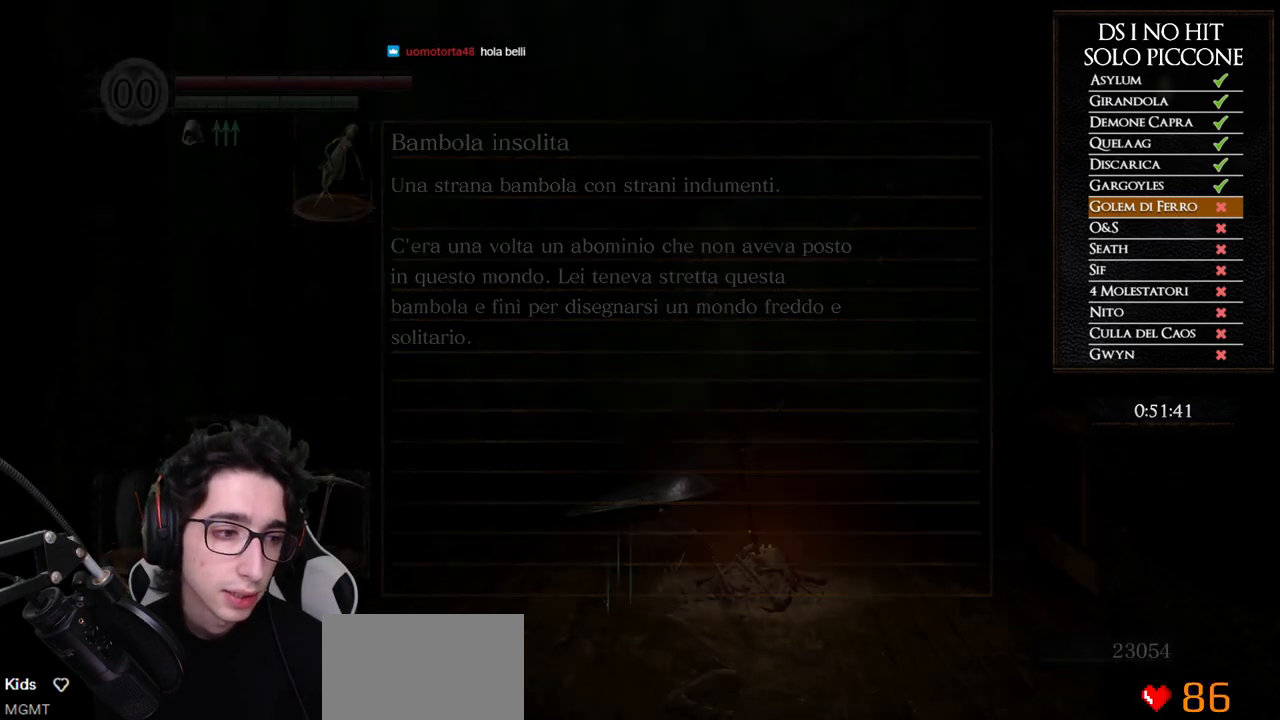
Gameplay with a controller (Xbox layout); each line is a JSON object with the inputs held at the frame after it. "events" lists button and stick changes between this image and that frame as [ms after this image, input, new state], when the widget could be followed in between. This document gives stick clicks only as held states, not as events.
{"buttons": [], "left_stick": "up", "right_stick": "center", "events": [[333, "left_stick", "up"]]}
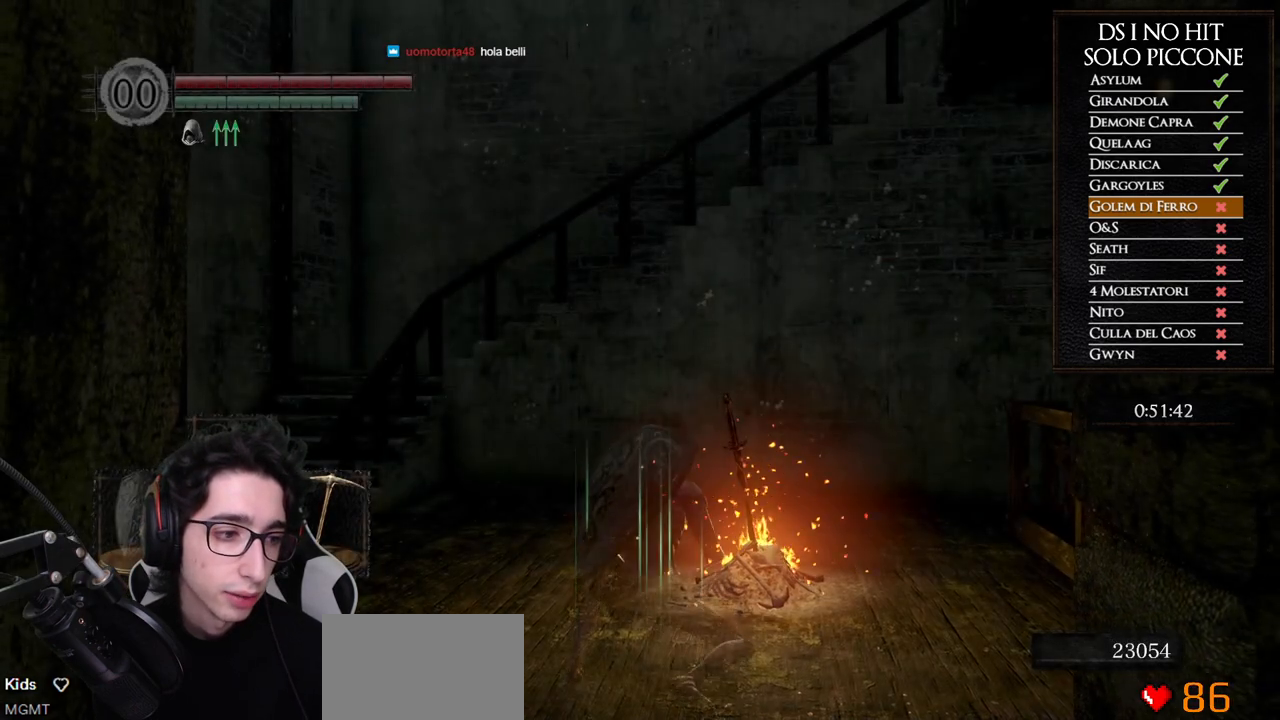
{"buttons": [], "left_stick": "up", "right_stick": "center", "events": [[100, "right_stick", "down"], [250, "right_stick", "center"]]}
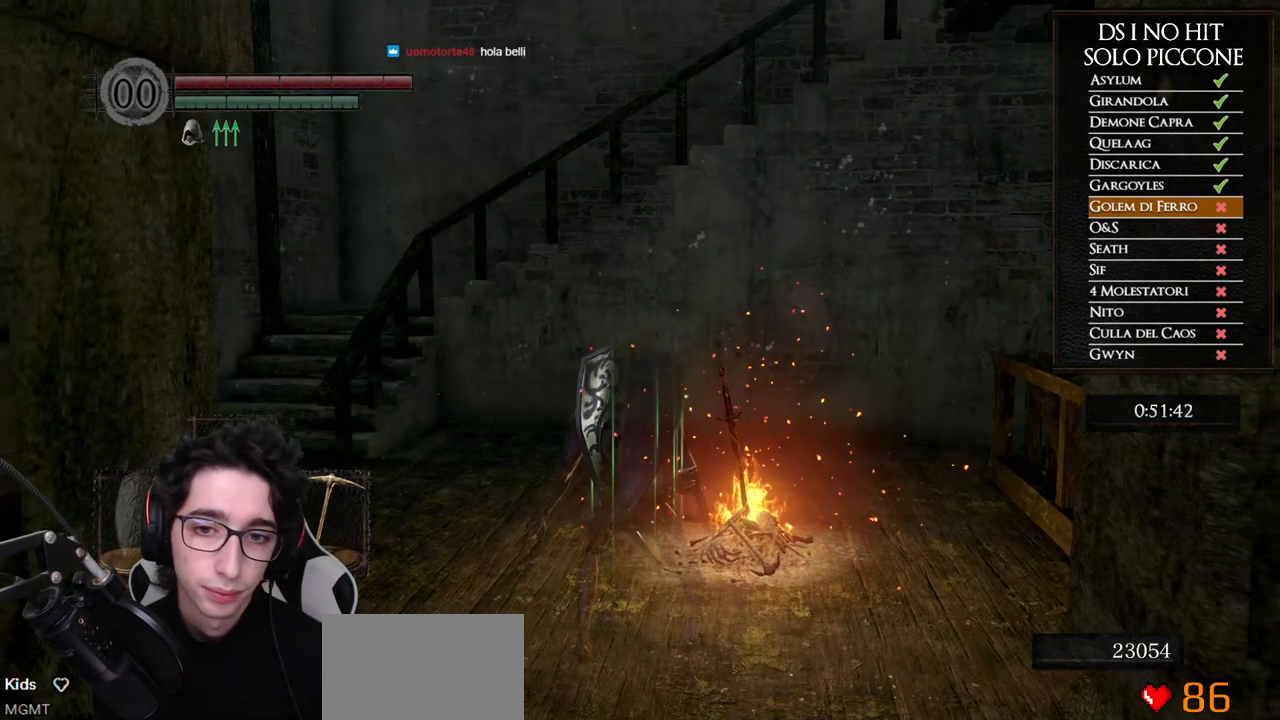
{"buttons": [], "left_stick": "up-right", "right_stick": "right", "events": [[67, "right_stick", "right"], [133, "left_stick", "up-left"], [433, "left_stick", "up-right"]]}
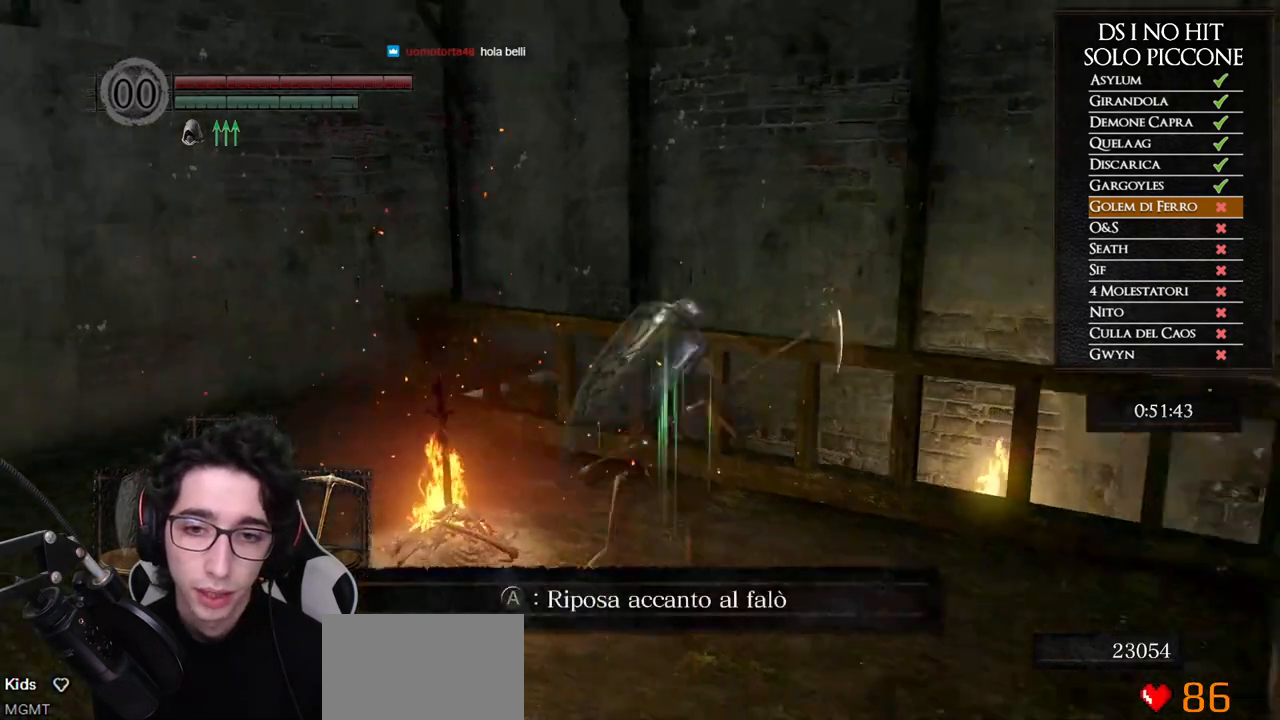
{"buttons": ["START"], "left_stick": "center", "right_stick": "center", "events": [[67, "left_stick", "down-right"], [150, "left_stick", "down"], [283, "left_stick", "left"], [350, "left_stick", "up"], [367, "right_stick", "center"], [433, "START", "down"], [450, "left_stick", "center"]]}
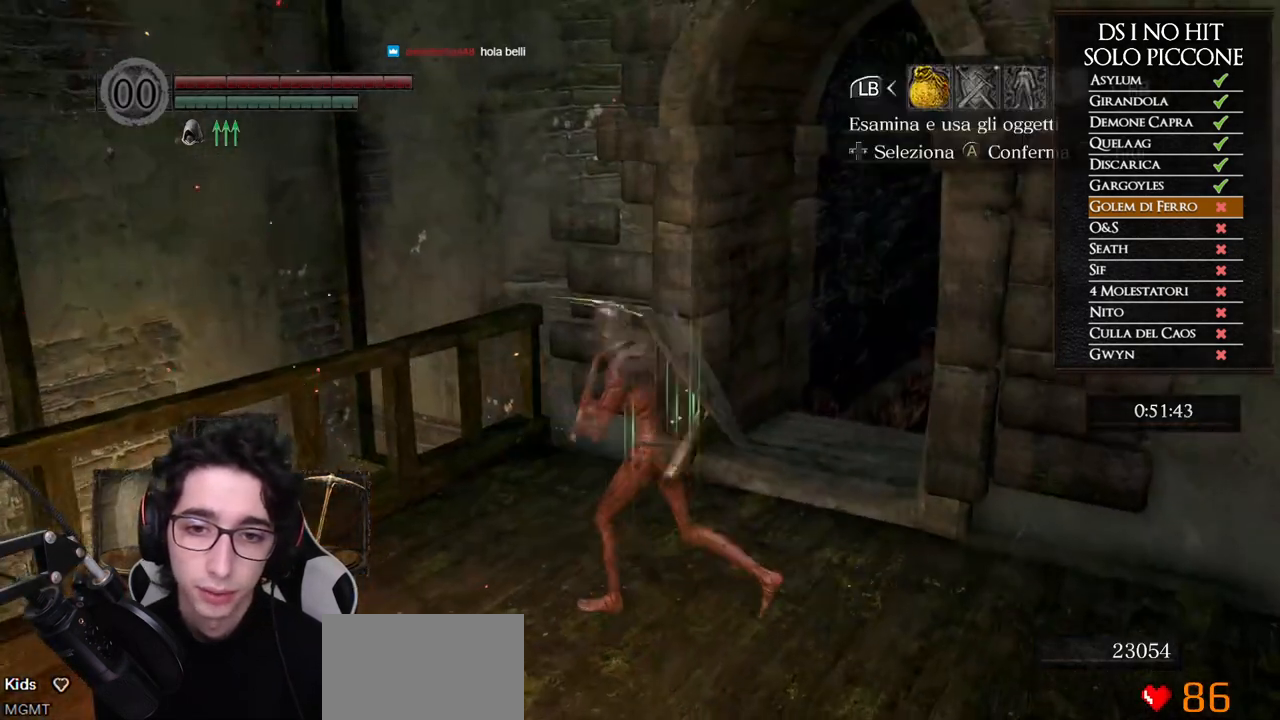
{"buttons": [], "left_stick": "center", "right_stick": "center", "events": [[50, "START", "up"], [167, "right_stick", "down-right"], [250, "DPAD_RIGHT", "down"], [283, "right_stick", "center"], [350, "A", "down"], [350, "DPAD_RIGHT", "up"], [450, "A", "up"]]}
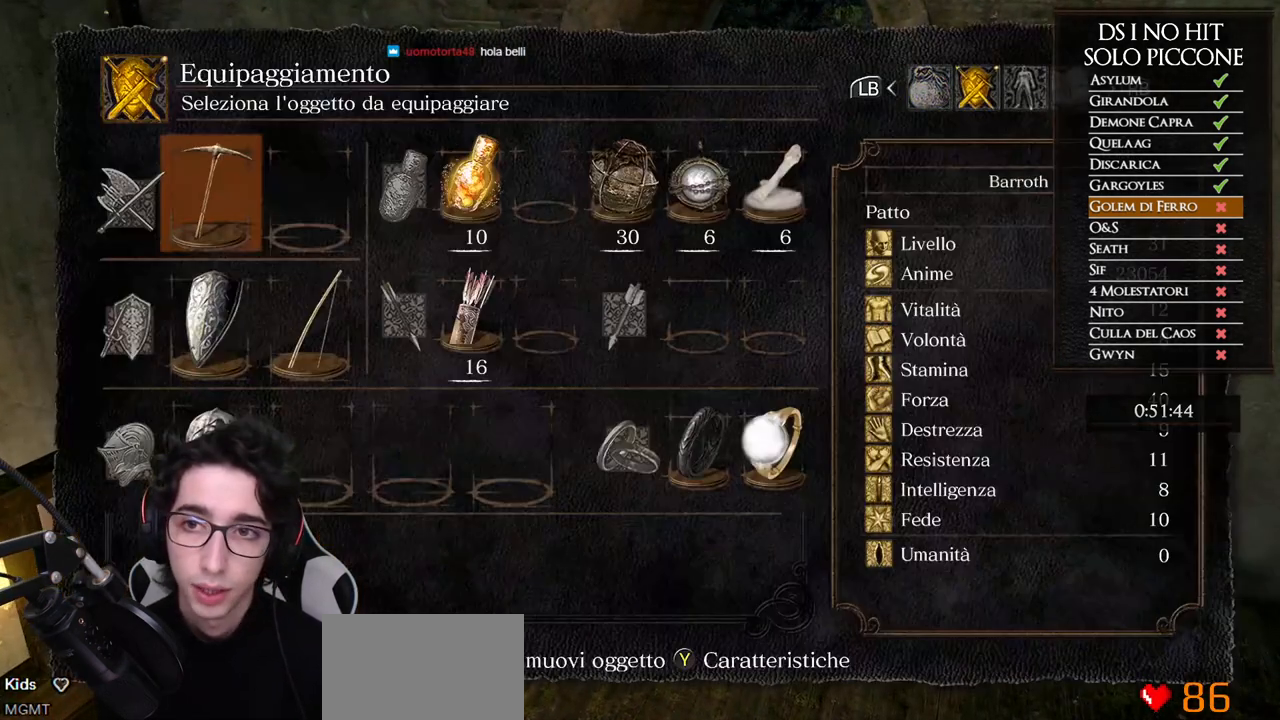
{"buttons": [], "left_stick": "center", "right_stick": "center", "events": [[217, "DPAD_UP", "down"], [317, "DPAD_UP", "up"], [367, "DPAD_DOWN", "down"], [367, "DPAD_LEFT", "down"], [433, "DPAD_LEFT", "up"], [500, "DPAD_DOWN", "up"]]}
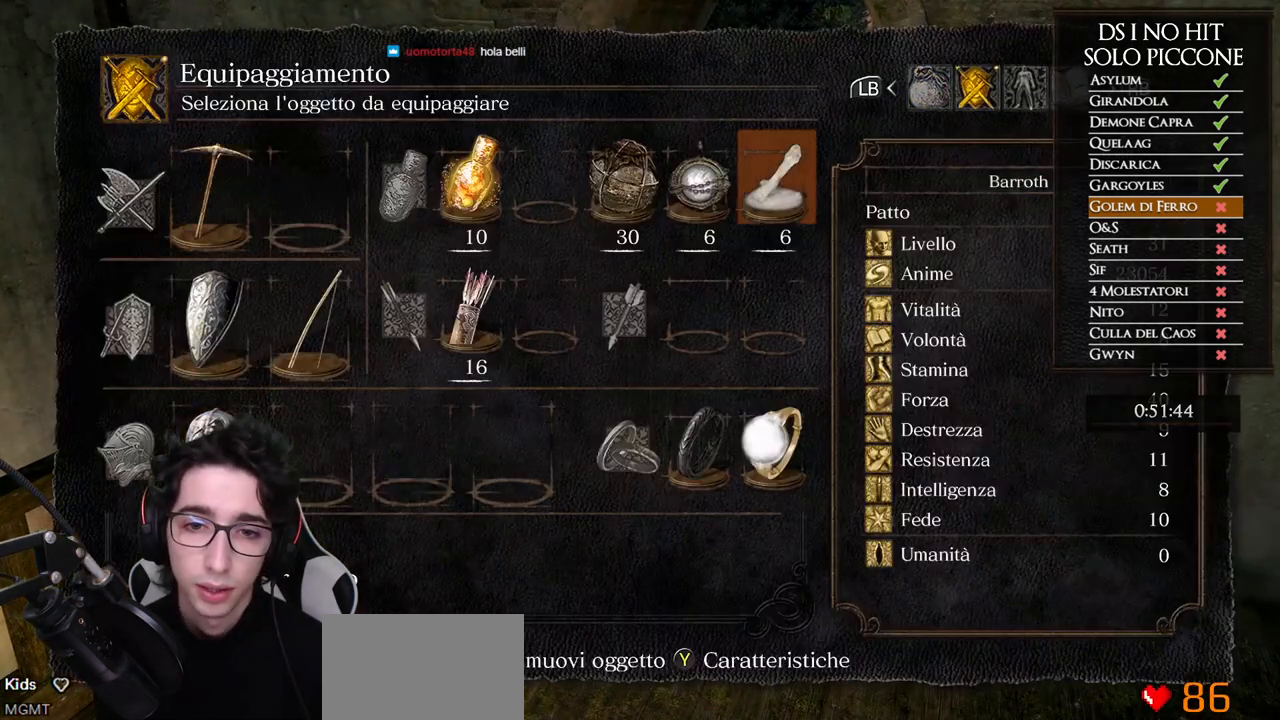
{"buttons": ["DPAD_UP", "DPAD_LEFT"], "left_stick": "center", "right_stick": "center", "events": [[233, "DPAD_RIGHT", "down"], [367, "DPAD_RIGHT", "up"], [367, "DPAD_UP", "down"], [467, "DPAD_LEFT", "down"]]}
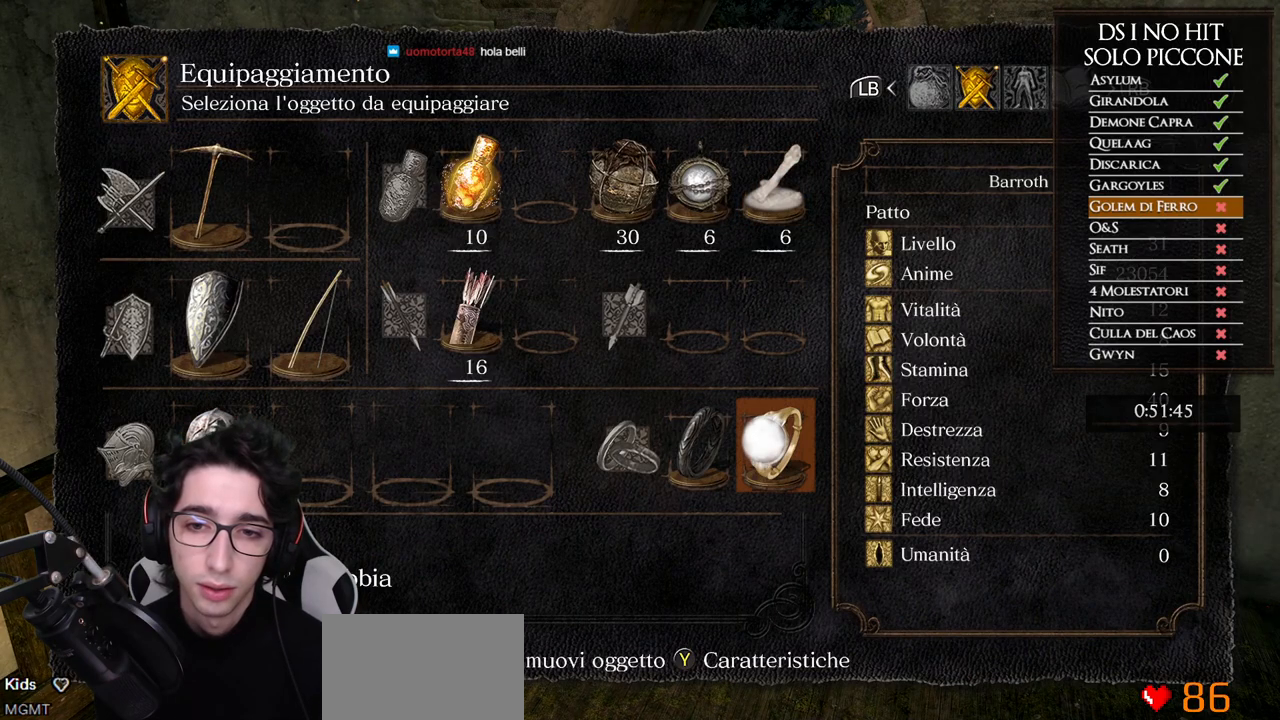
{"buttons": ["DPAD_RIGHT"], "left_stick": "center", "right_stick": "center", "events": [[17, "DPAD_UP", "up"], [83, "DPAD_LEFT", "up"], [400, "DPAD_RIGHT", "down"]]}
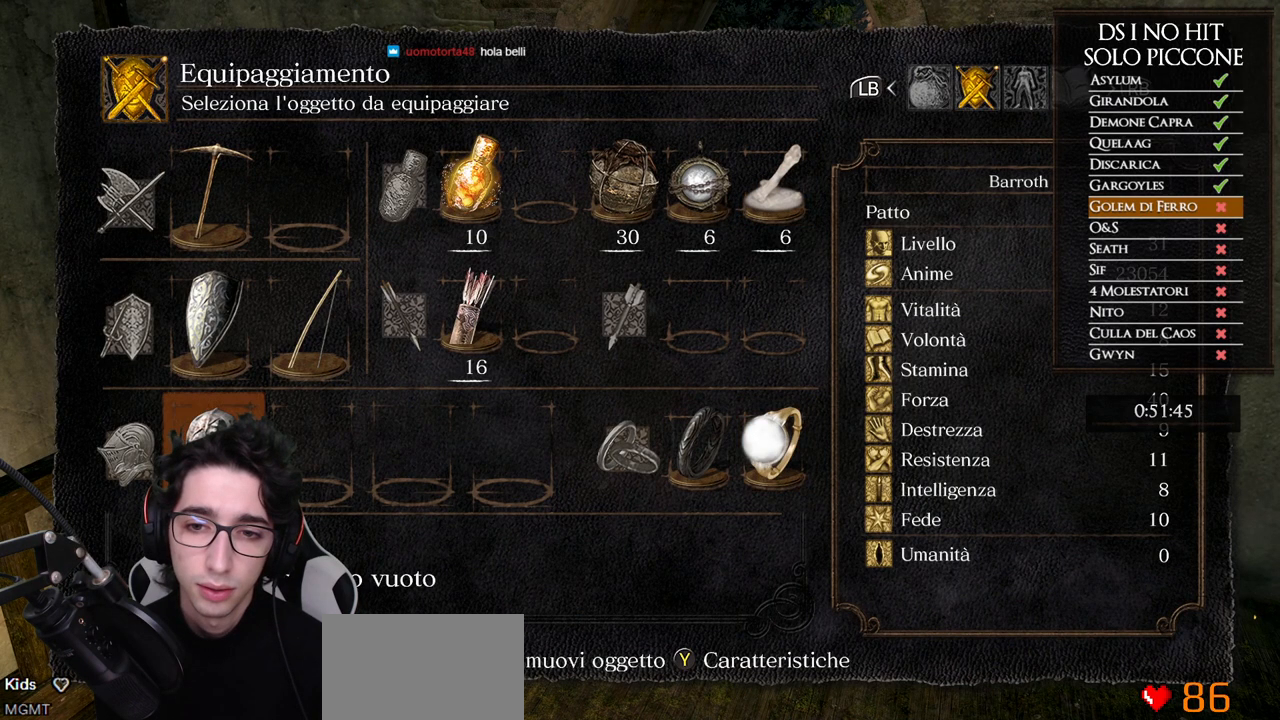
{"buttons": ["DPAD_RIGHT"], "left_stick": "center", "right_stick": "center", "events": [[33, "DPAD_RIGHT", "up"], [67, "DPAD_LEFT", "down"], [167, "DPAD_LEFT", "up"], [267, "DPAD_LEFT", "down"], [383, "DPAD_LEFT", "up"], [500, "DPAD_RIGHT", "down"]]}
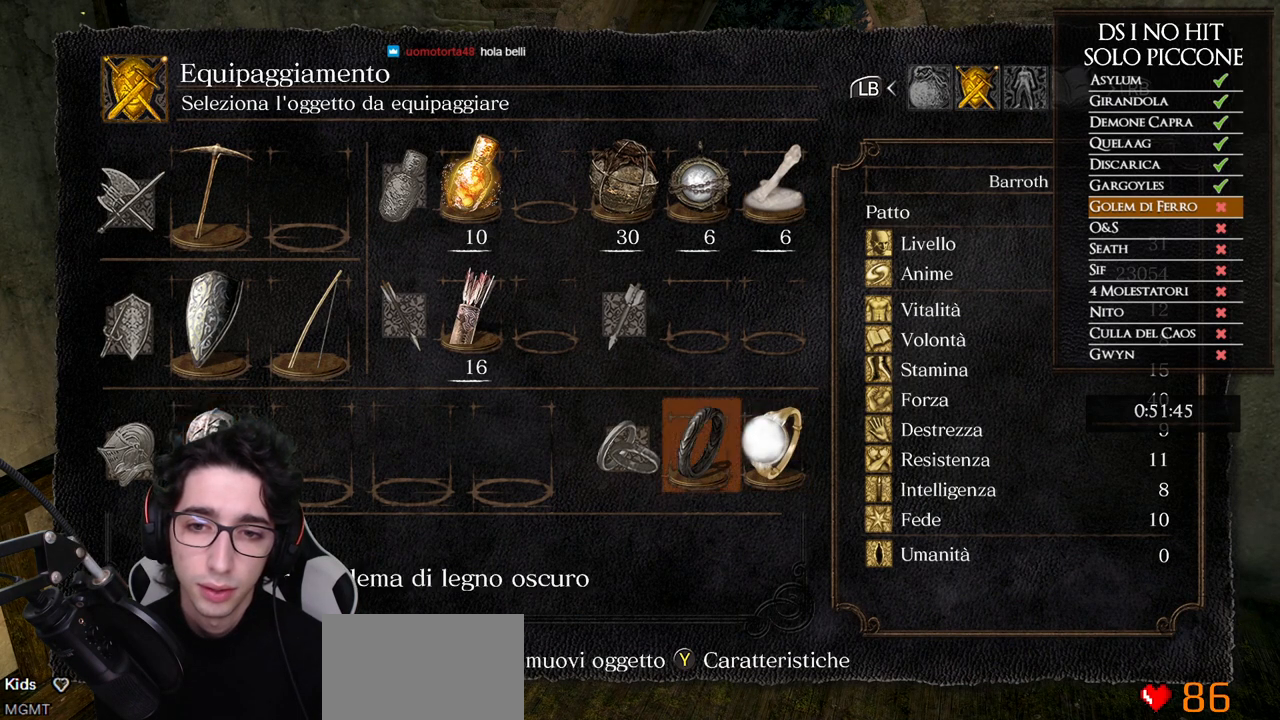
{"buttons": [], "left_stick": "center", "right_stick": "center", "events": [[117, "DPAD_RIGHT", "up"]]}
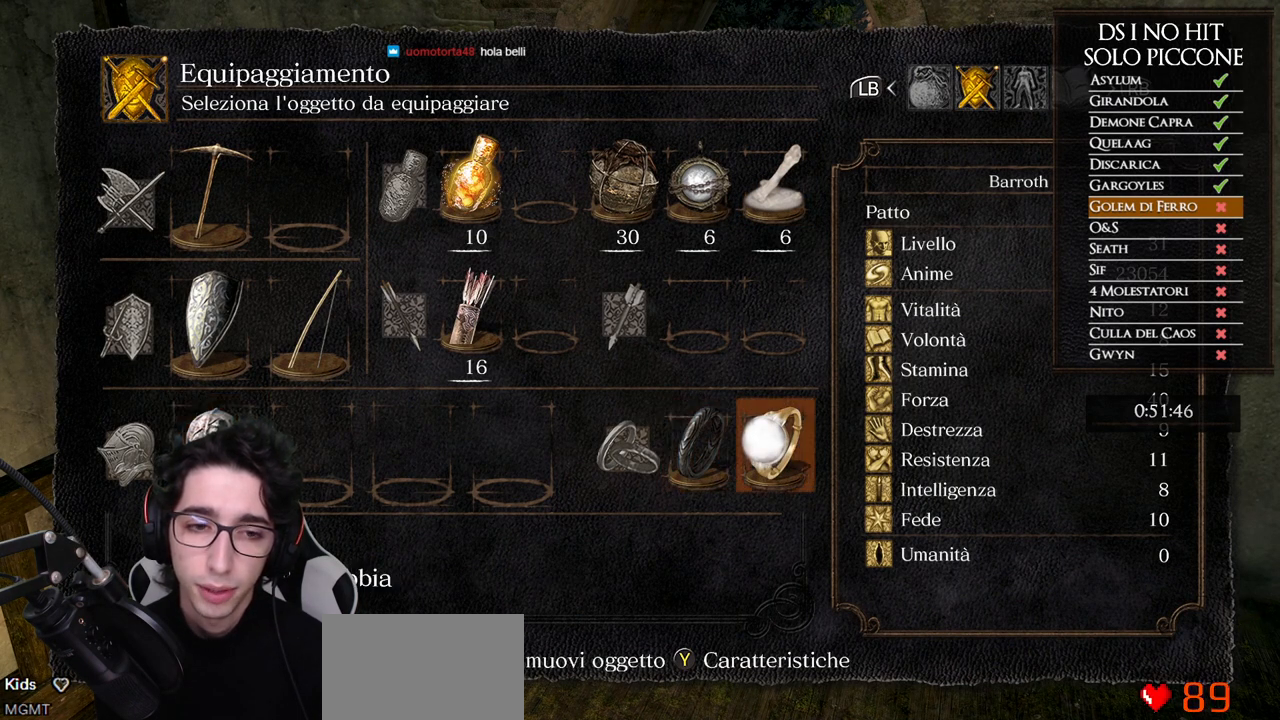
{"buttons": ["DPAD_LEFT"], "left_stick": "center", "right_stick": "center", "events": [[50, "DPAD_LEFT", "down"], [200, "DPAD_LEFT", "up"], [250, "DPAD_LEFT", "down"], [350, "DPAD_LEFT", "up"], [450, "DPAD_LEFT", "down"]]}
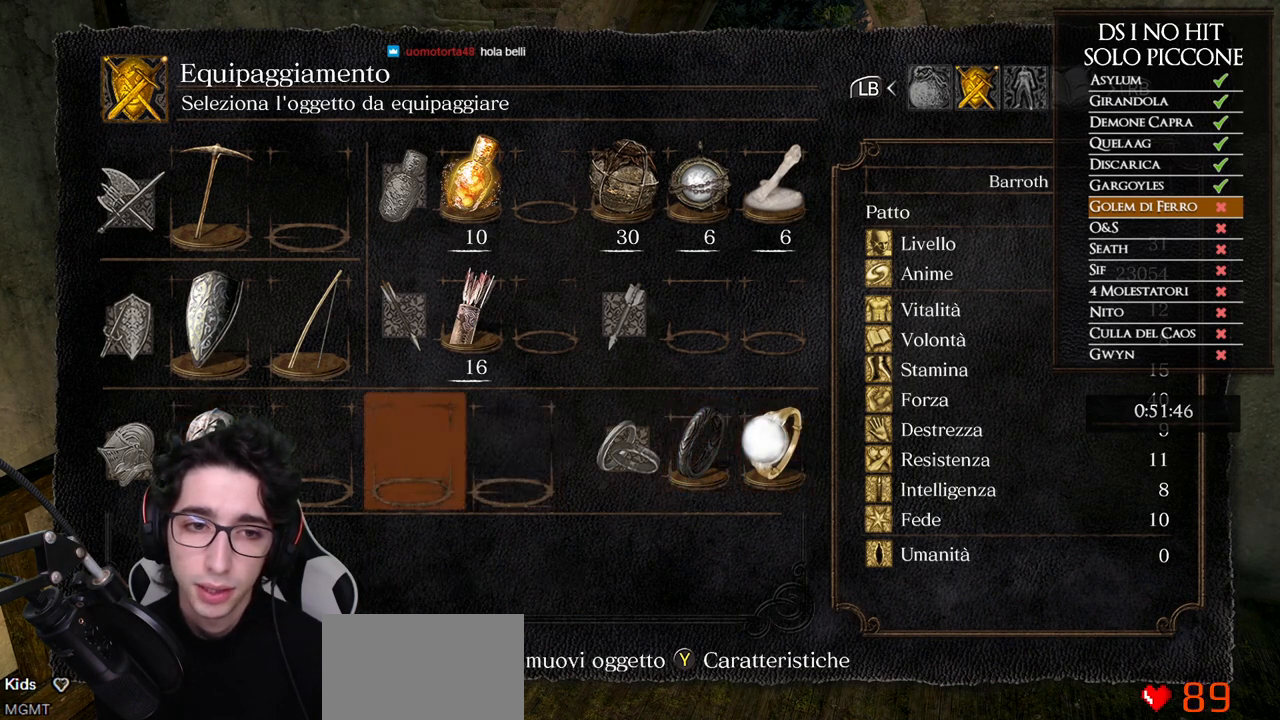
{"buttons": ["B"], "left_stick": "up", "right_stick": "center", "events": [[50, "DPAD_LEFT", "up"], [117, "DPAD_LEFT", "down"], [233, "DPAD_LEFT", "up"], [383, "left_stick", "up"], [467, "B", "down"]]}
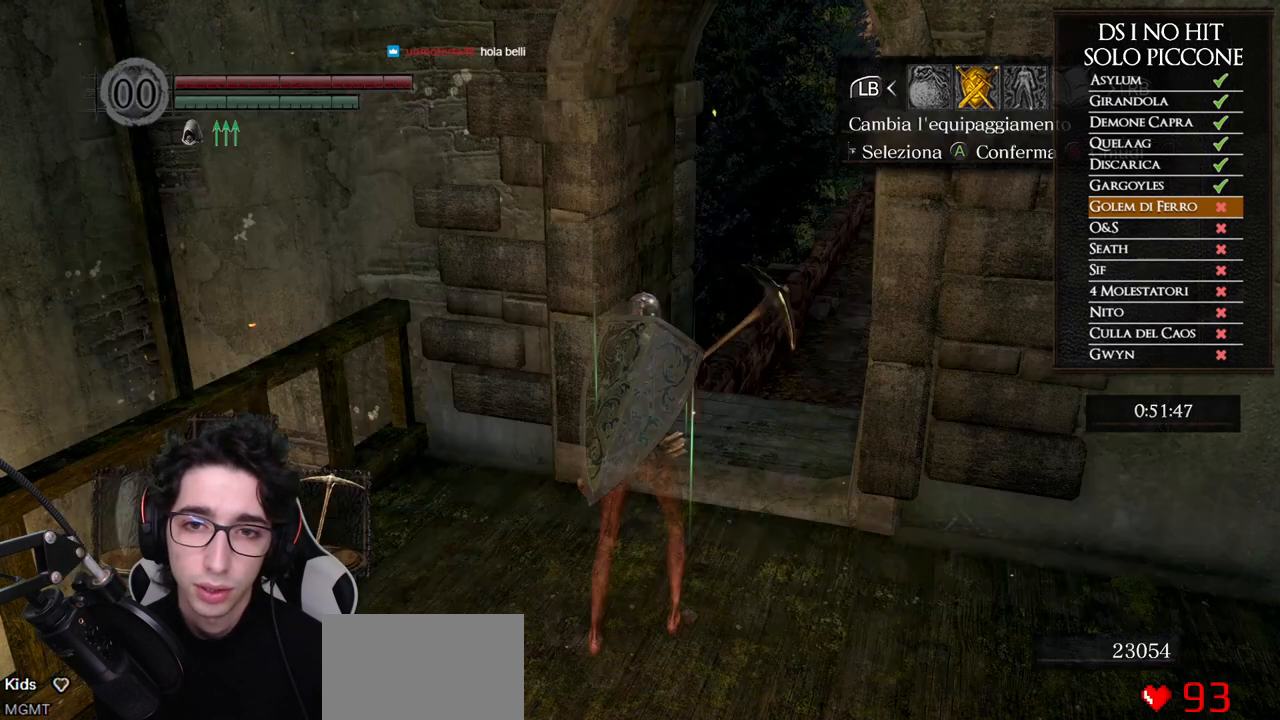
{"buttons": ["B"], "left_stick": "up", "right_stick": "center", "events": [[50, "B", "up"], [100, "B", "down"], [200, "B", "up"], [300, "right_stick", "right"], [450, "right_stick", "center"], [483, "B", "down"]]}
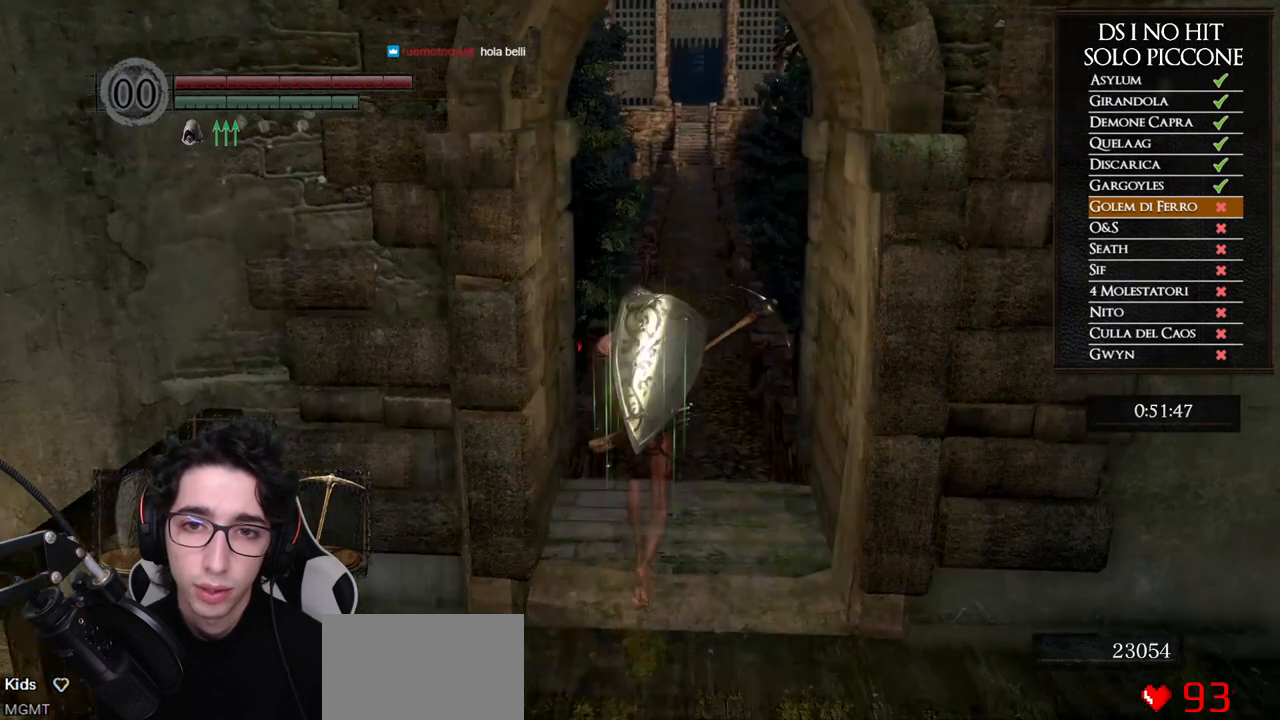
{"buttons": ["B"], "left_stick": "up", "right_stick": "center", "events": []}
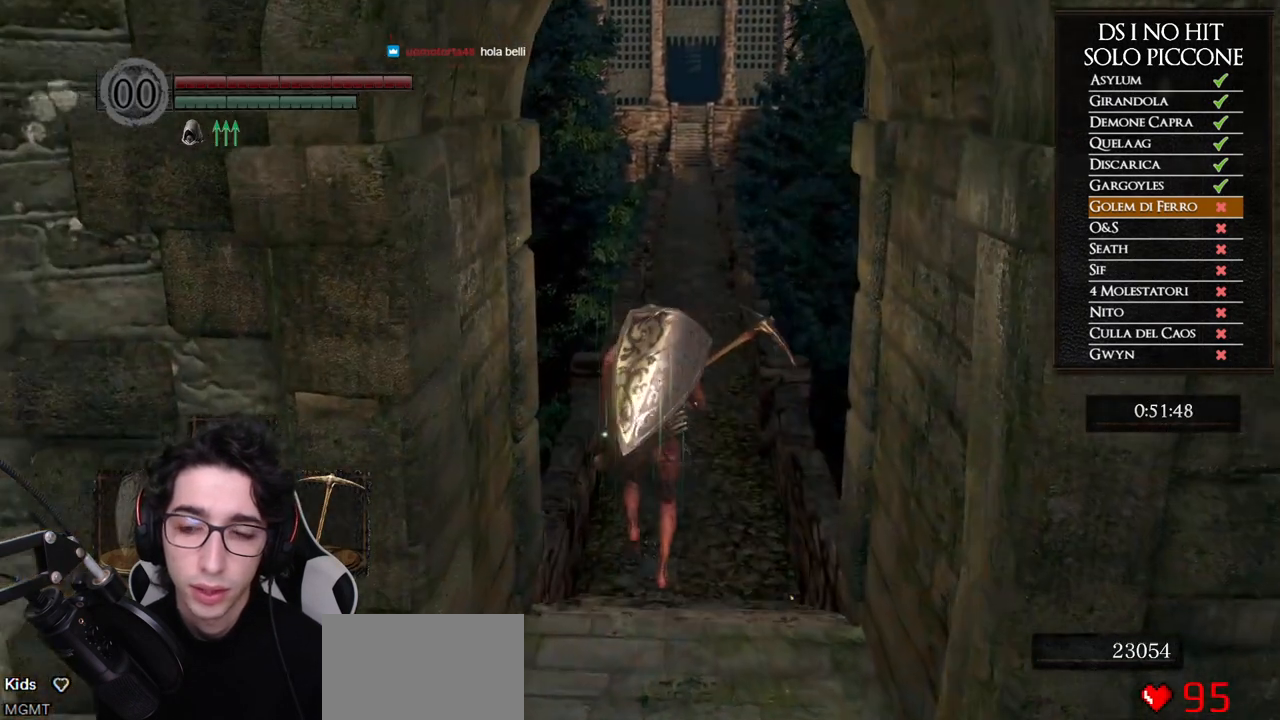
{"buttons": [], "left_stick": "up", "right_stick": "center", "events": [[100, "DPAD_RIGHT", "down"], [217, "DPAD_RIGHT", "up"], [417, "B", "up"]]}
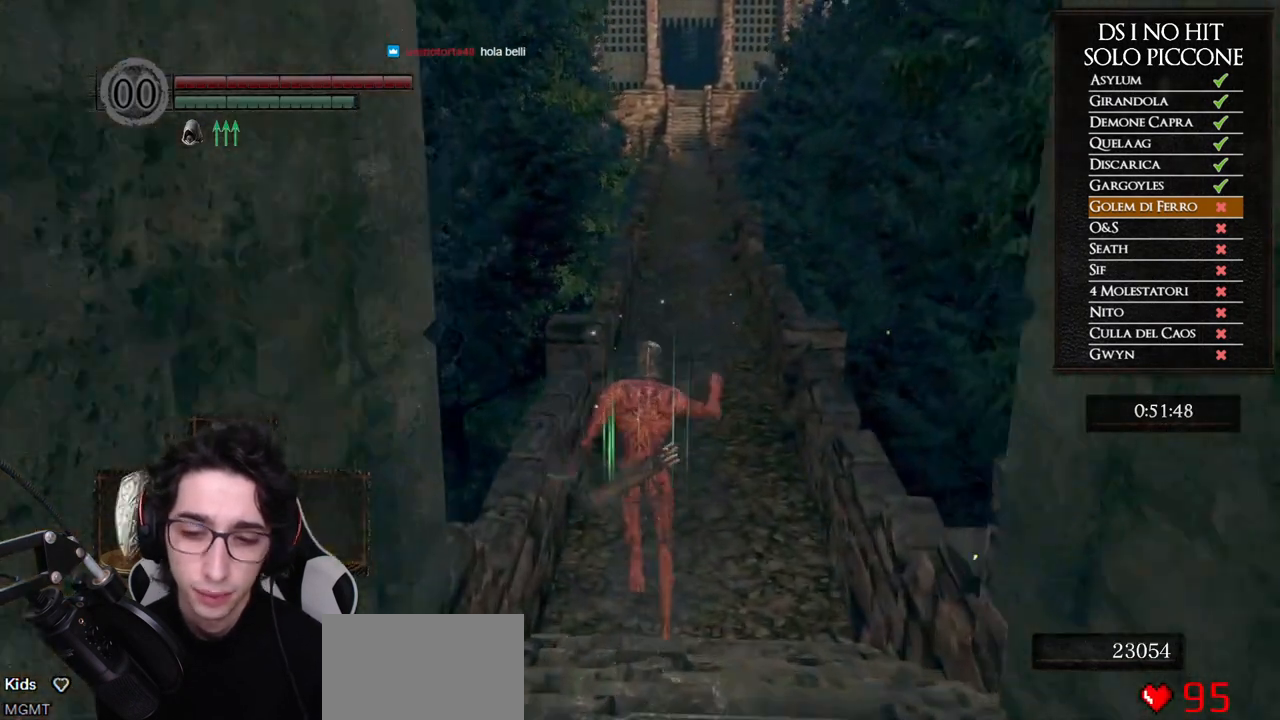
{"buttons": [], "left_stick": "center", "right_stick": "center", "events": [[250, "left_stick", "center"]]}
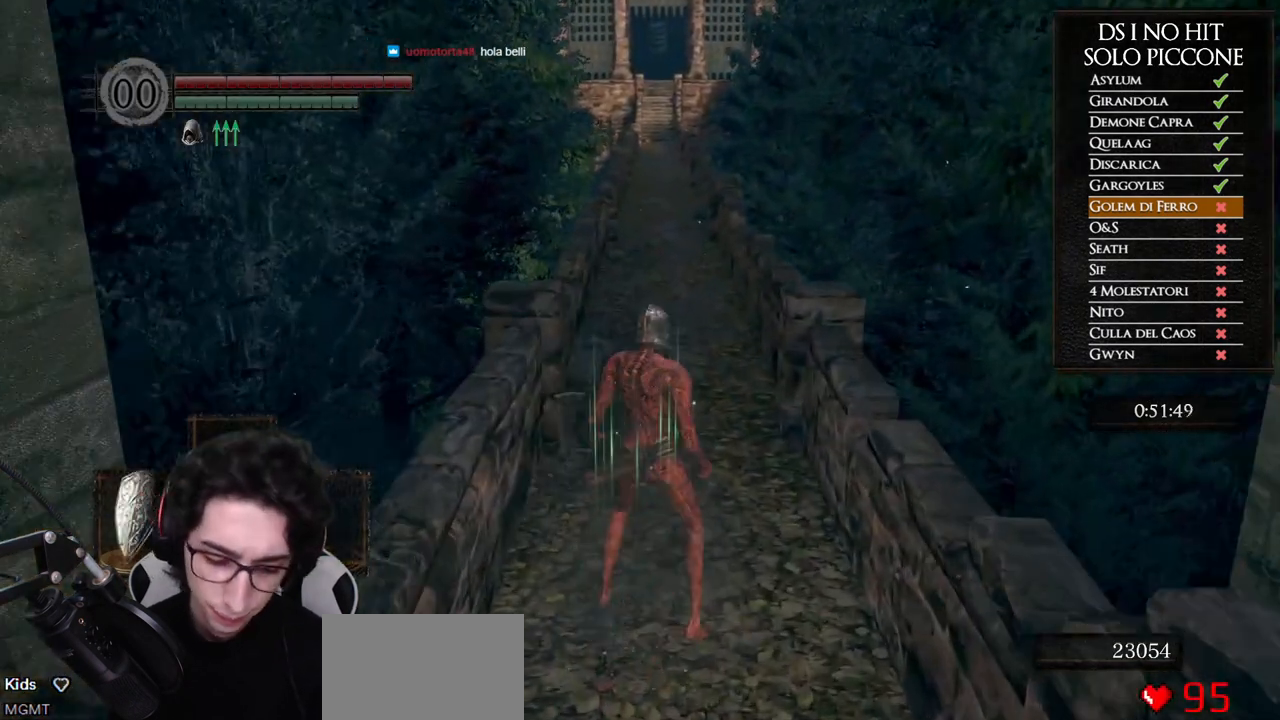
{"buttons": [], "left_stick": "center", "right_stick": "center", "events": []}
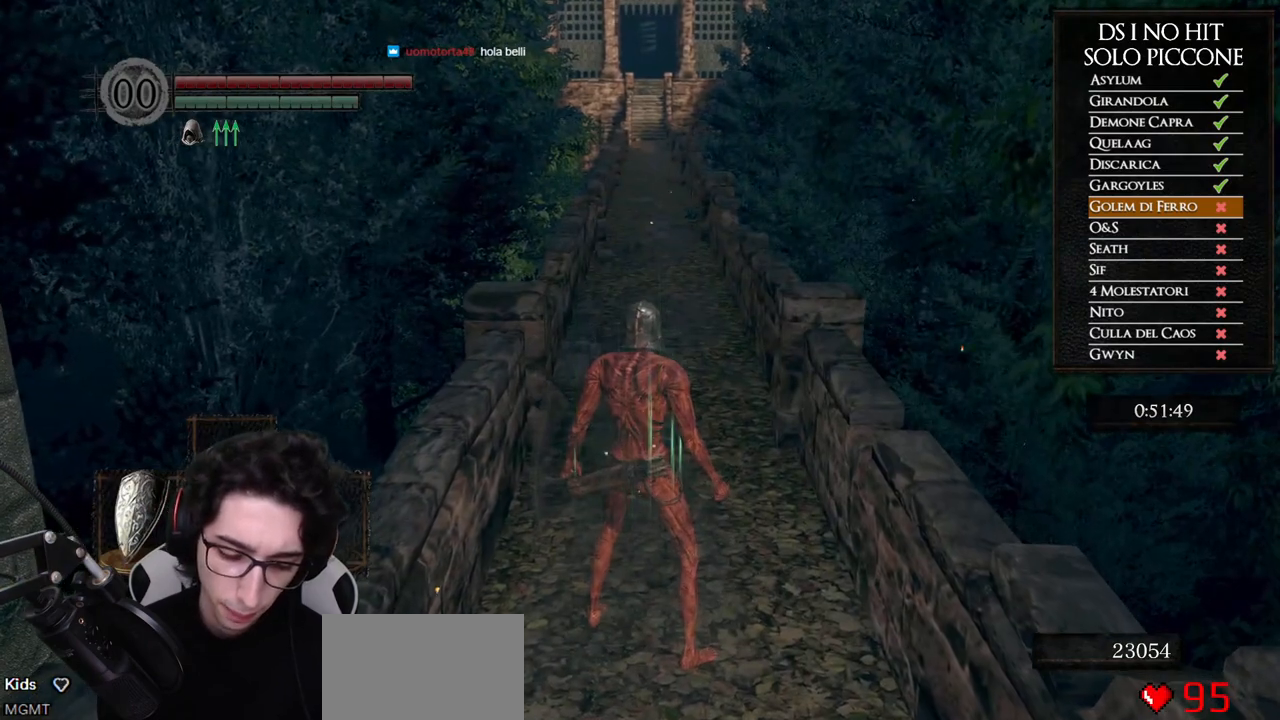
{"buttons": [], "left_stick": "up", "right_stick": "center", "events": [[133, "left_stick", "up"]]}
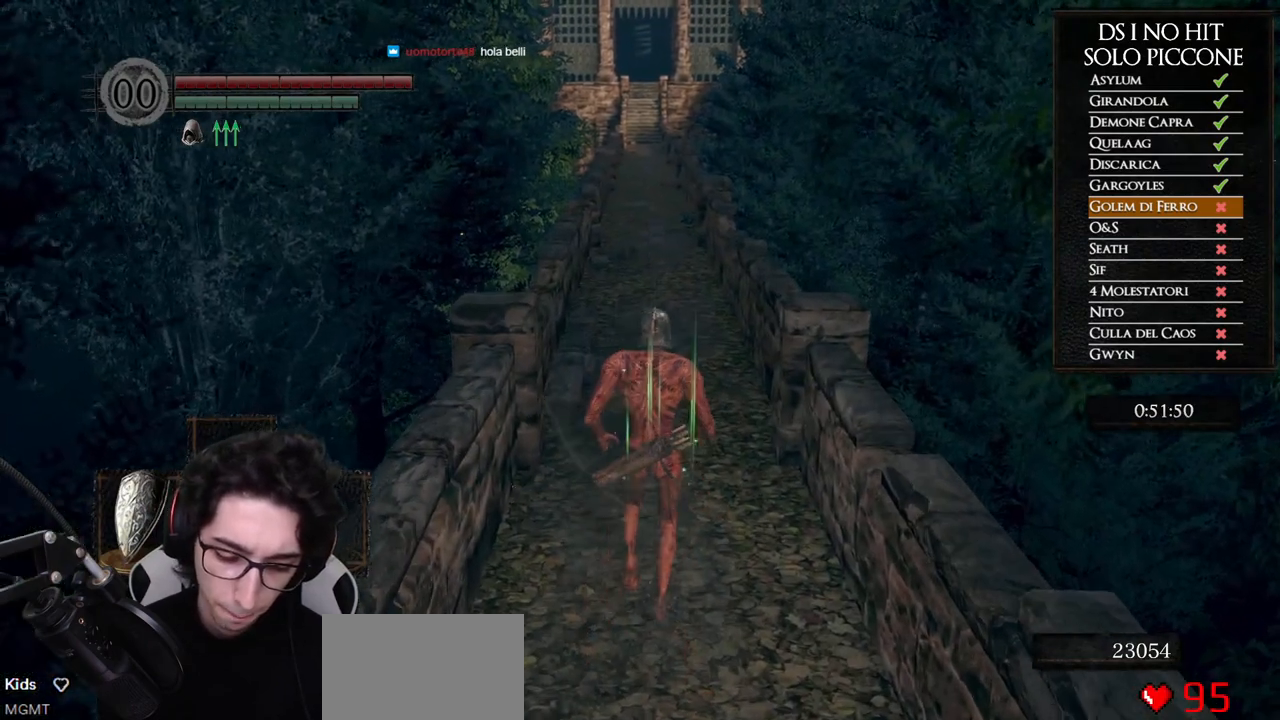
{"buttons": [], "left_stick": "up", "right_stick": "center", "events": []}
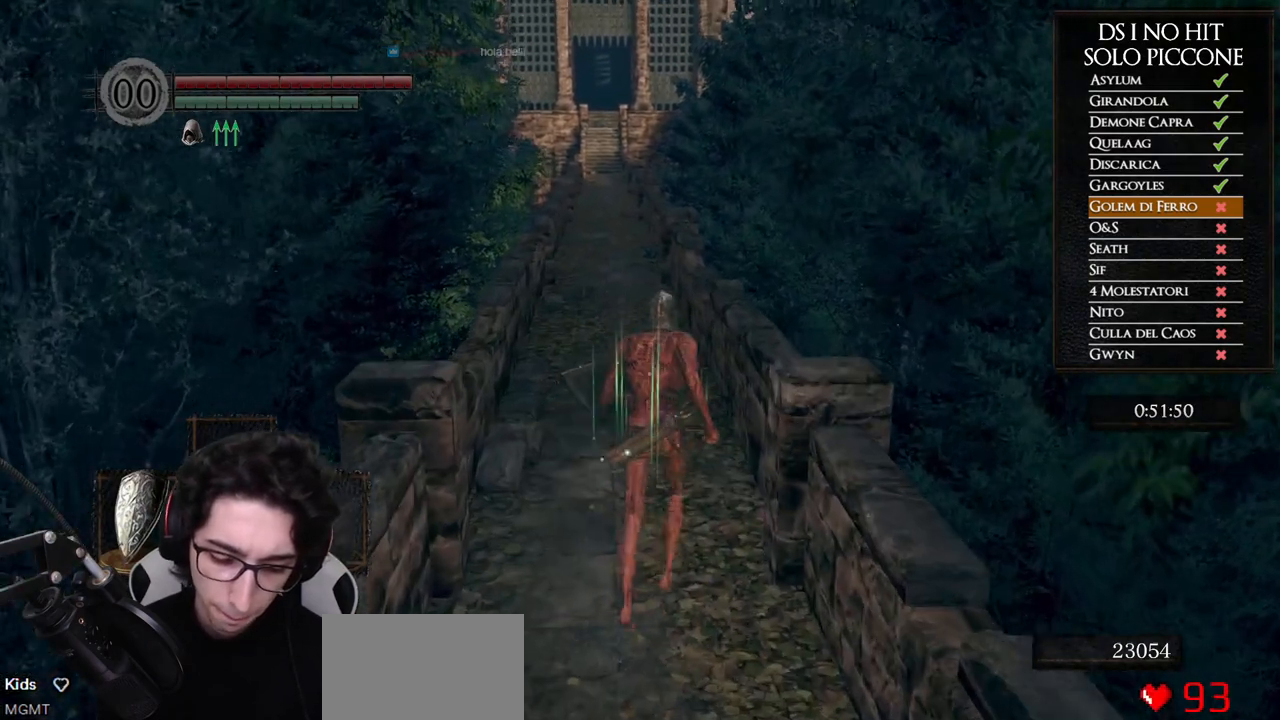
{"buttons": [], "left_stick": "up", "right_stick": "center", "events": []}
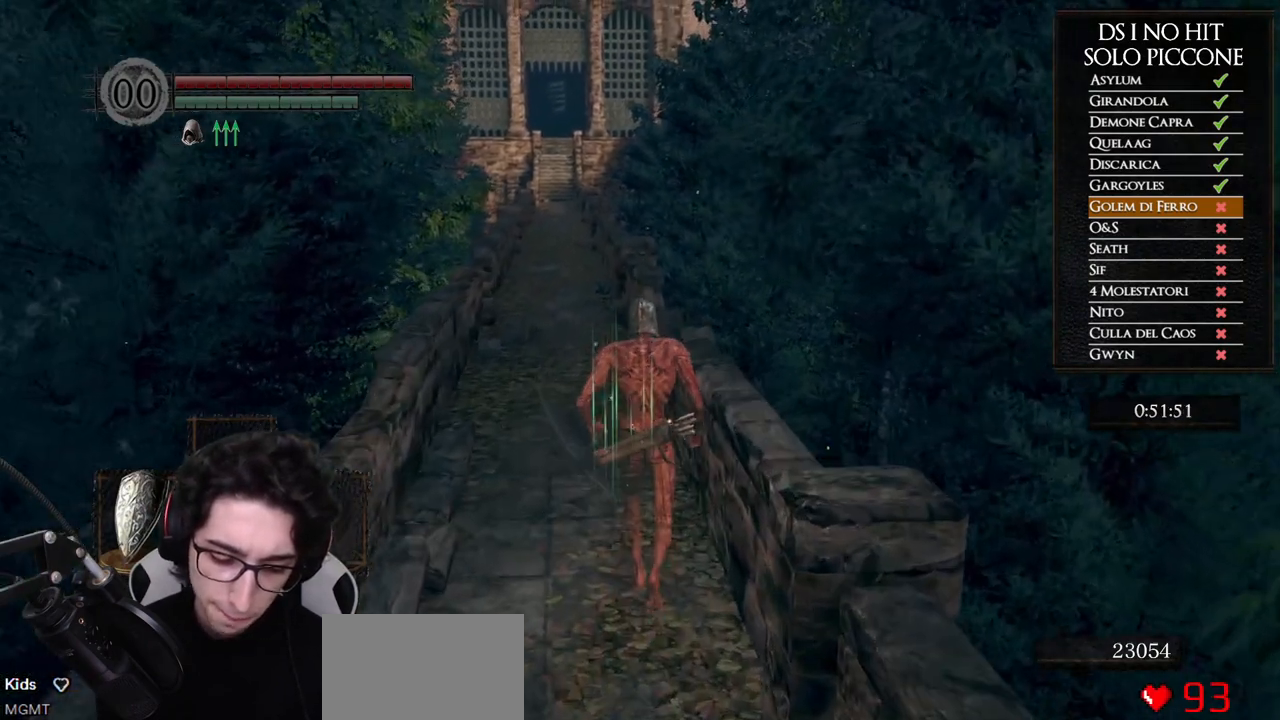
{"buttons": [], "left_stick": "center", "right_stick": "center", "events": [[267, "left_stick", "center"]]}
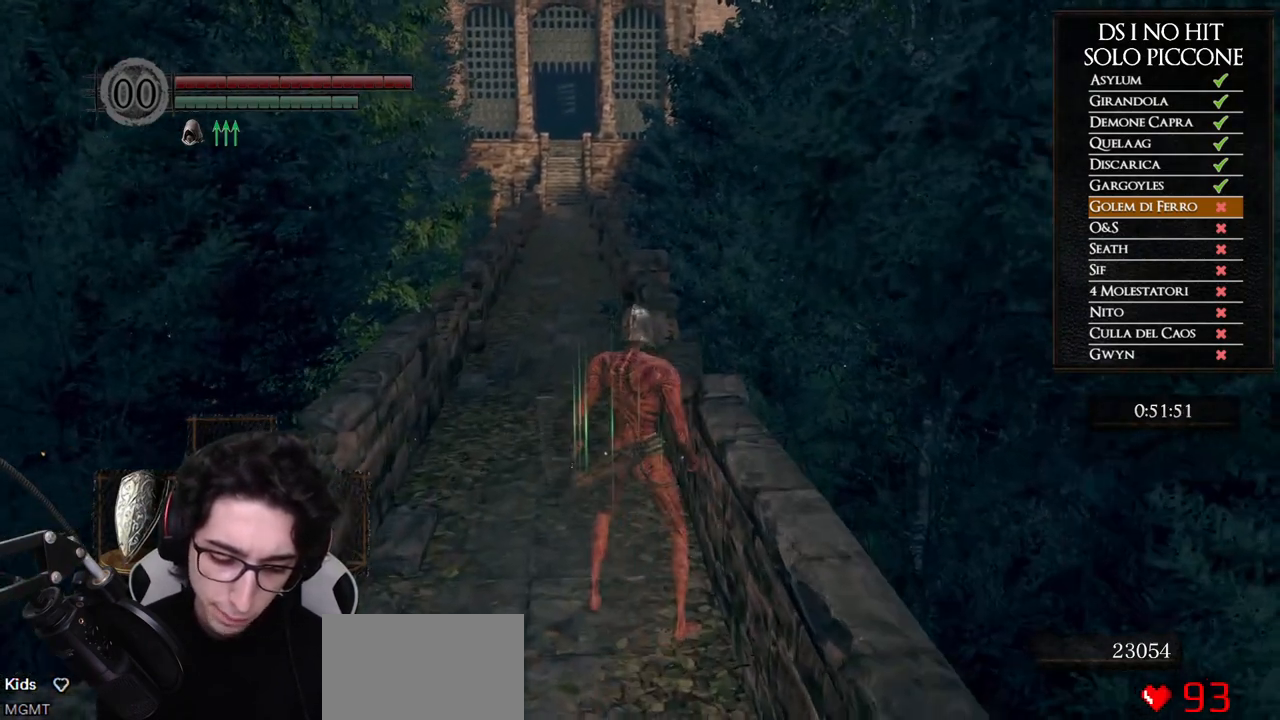
{"buttons": [], "left_stick": "center", "right_stick": "center", "events": []}
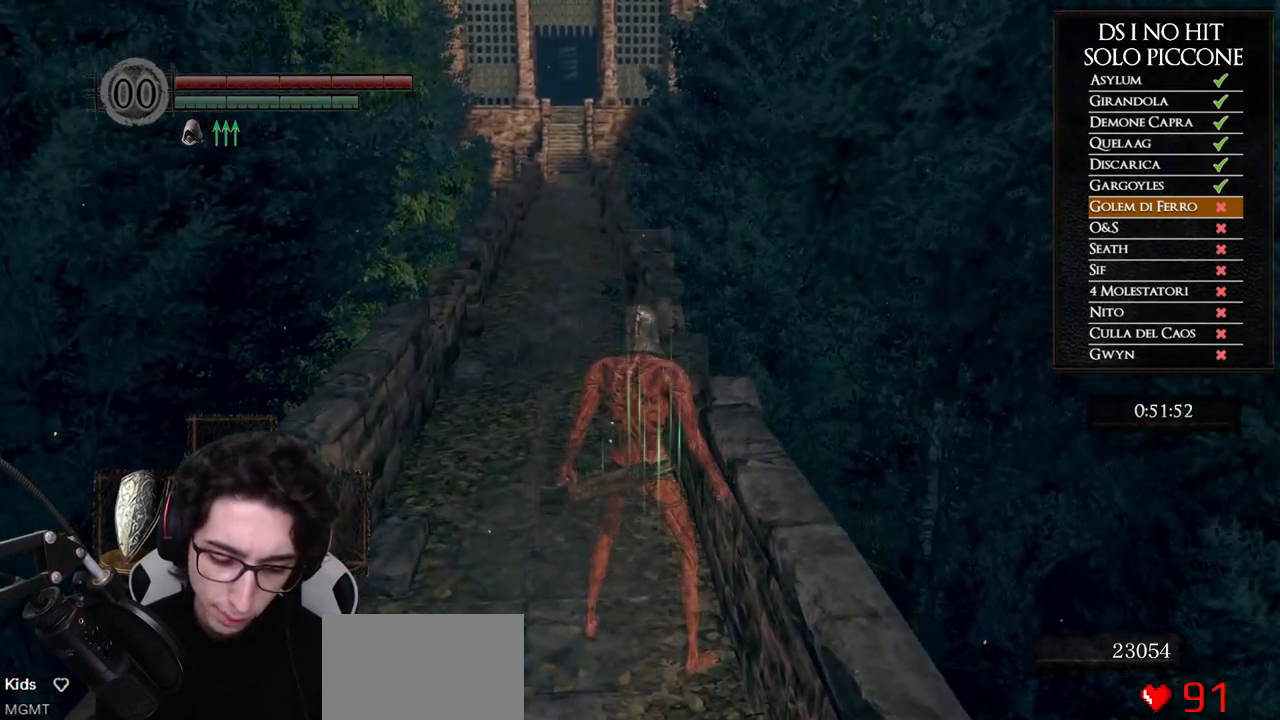
{"buttons": [], "left_stick": "center", "right_stick": "center", "events": []}
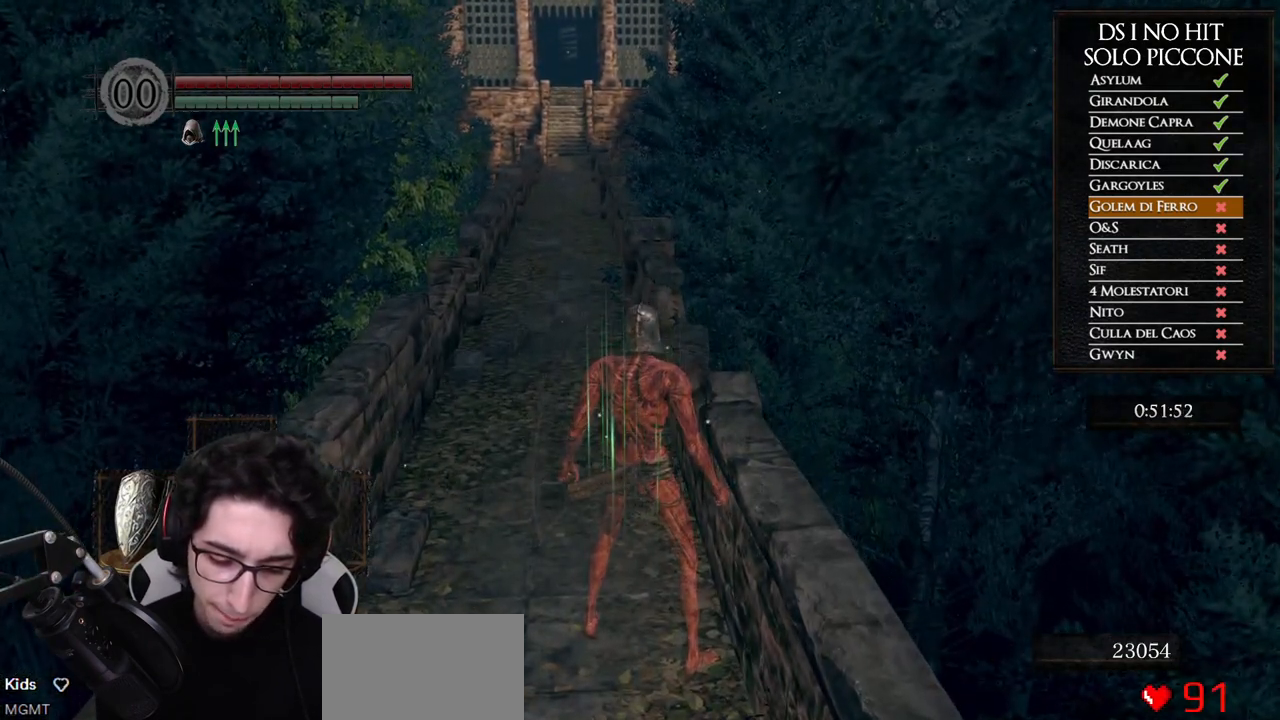
{"buttons": [], "left_stick": "center", "right_stick": "center", "events": []}
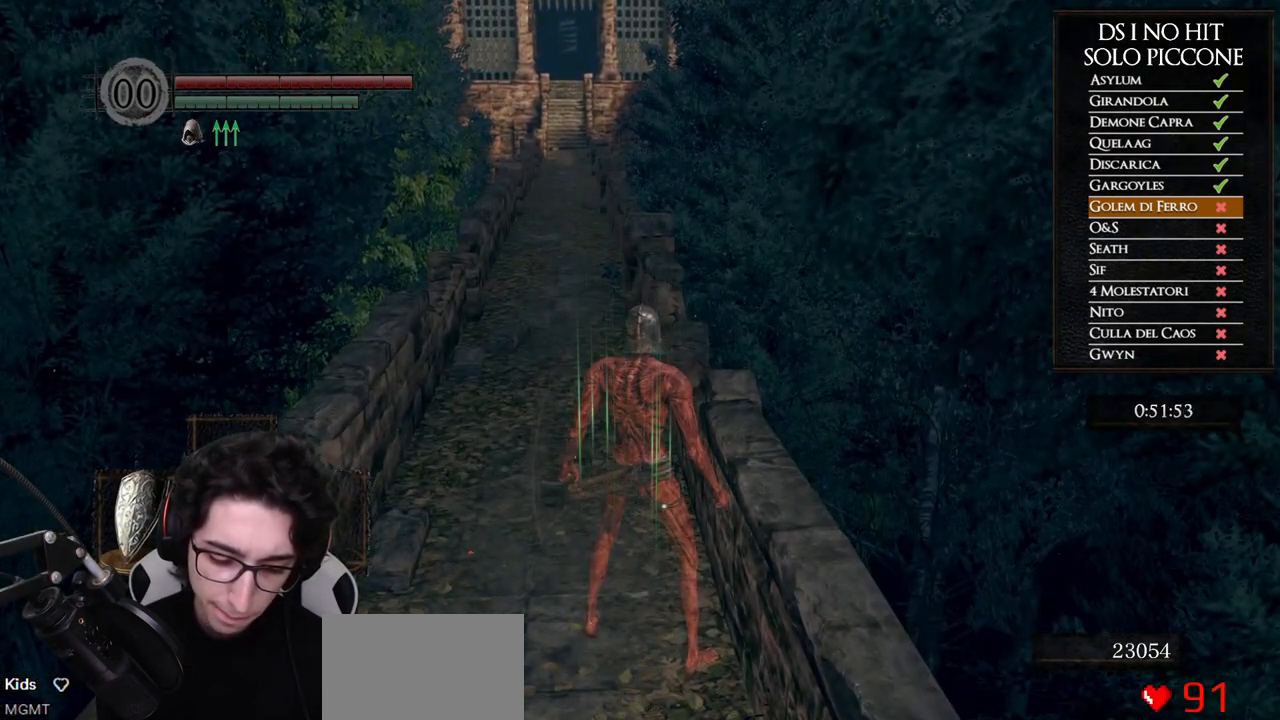
{"buttons": [], "left_stick": "up", "right_stick": "center", "events": [[200, "left_stick", "up"]]}
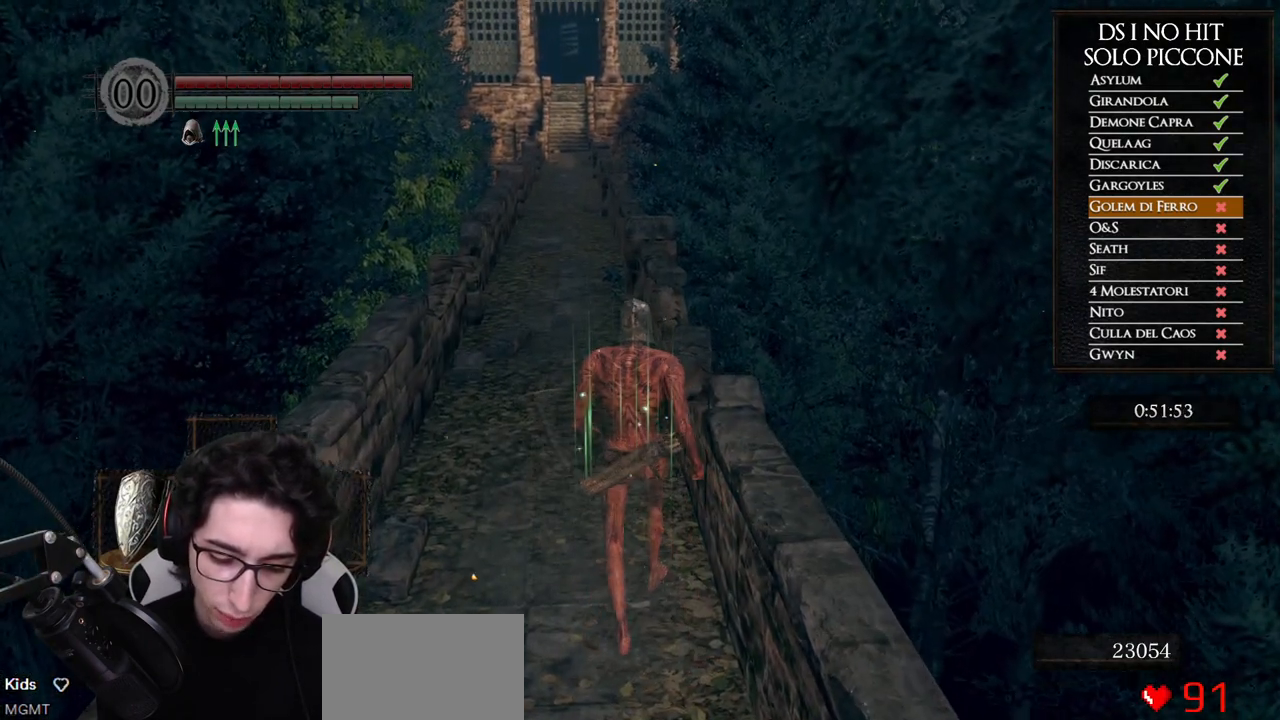
{"buttons": [], "left_stick": "up", "right_stick": "center", "events": []}
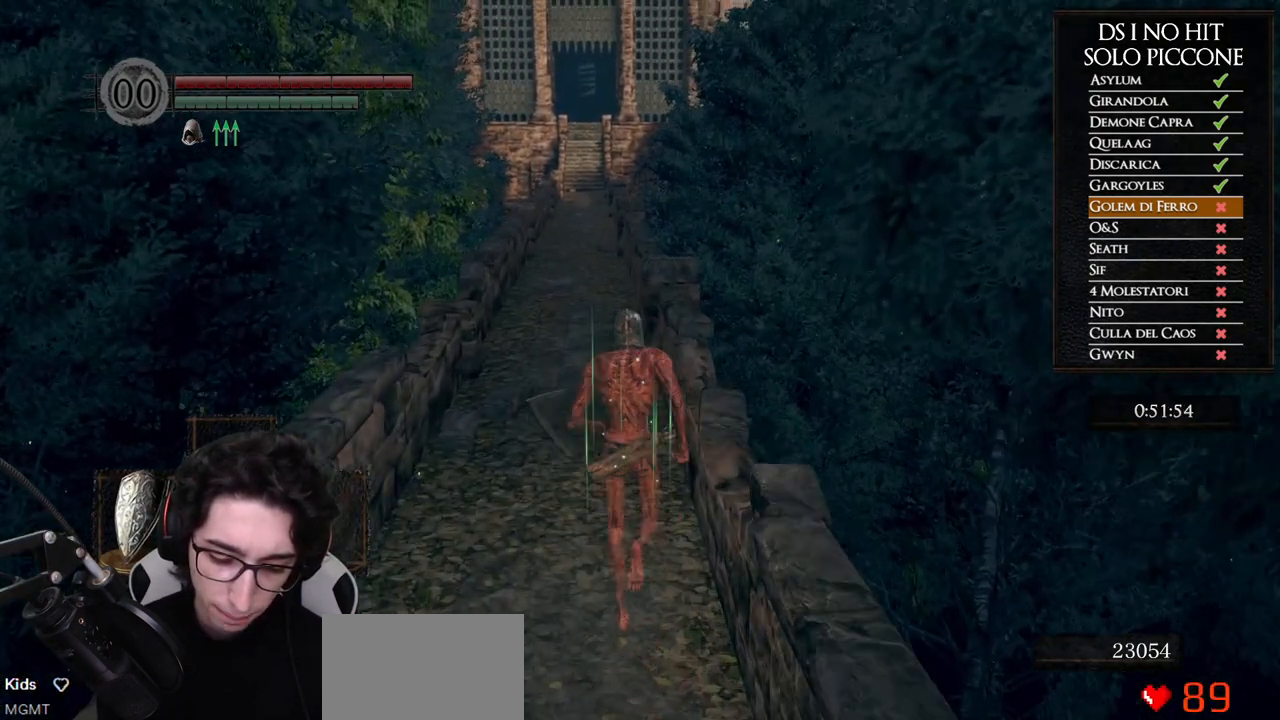
{"buttons": [], "left_stick": "center", "right_stick": "center", "events": [[117, "left_stick", "center"]]}
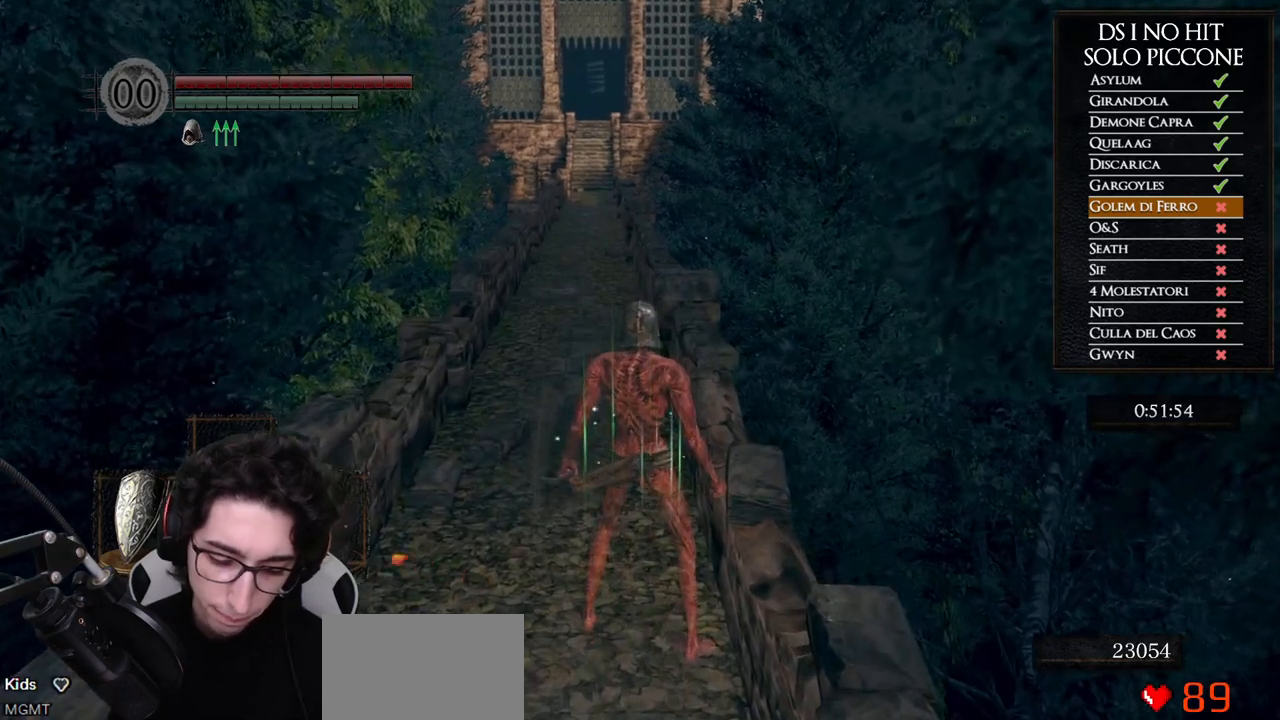
{"buttons": [], "left_stick": "up", "right_stick": "center", "events": [[383, "left_stick", "up"]]}